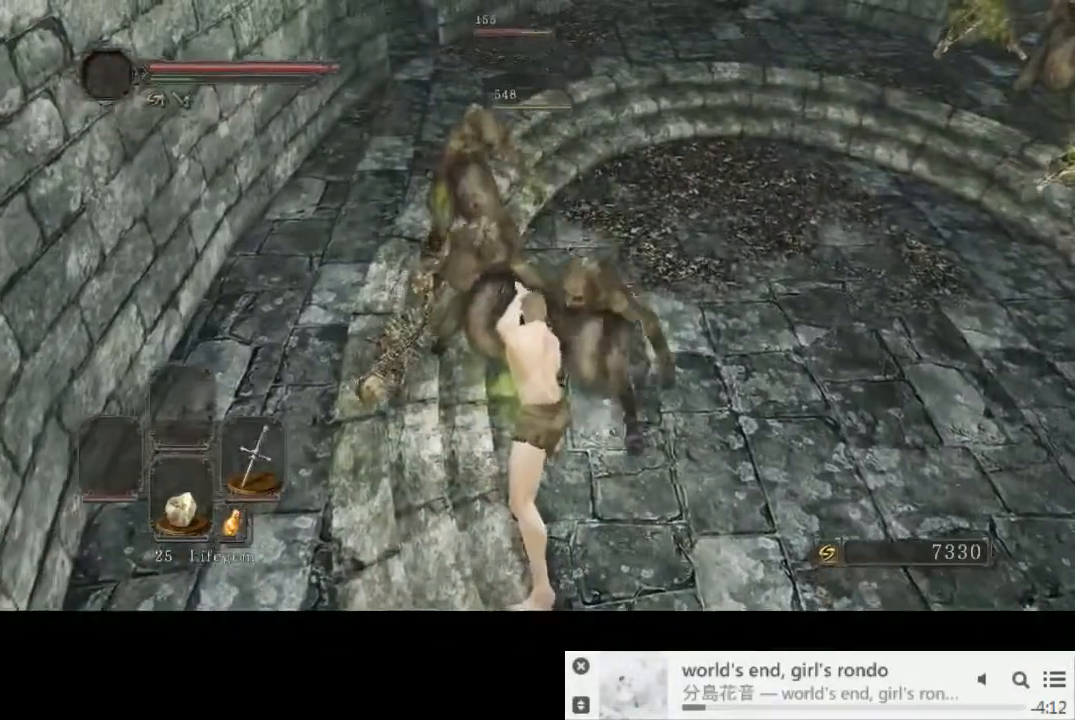
Gameplay with a controller (PlayStation layout); each line is a JSON object with the inputs held at the frame after it. "events" lists button and stick changes between this image and that frame as [ms after this image, input, new state], when the widget could be followed in between. Not read: L3 R2 R3.
{"buttons": [], "left_stick": "down", "right_stick": "center", "events": [[33, "left_stick", "down"]]}
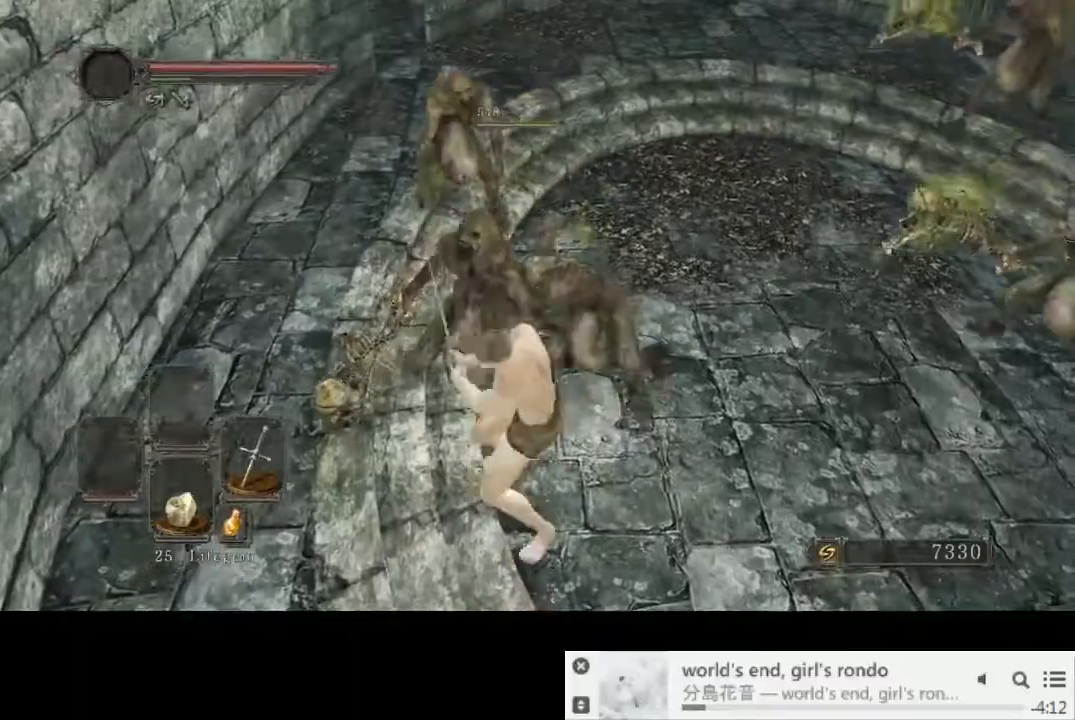
{"buttons": [], "left_stick": "down", "right_stick": "center", "events": []}
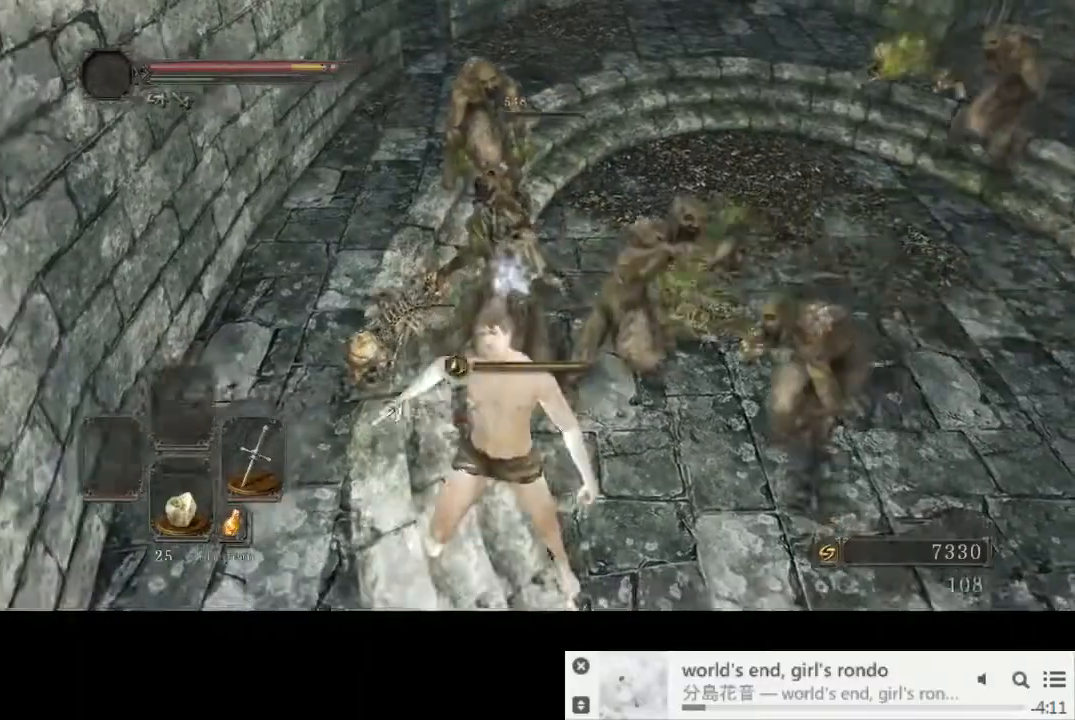
{"buttons": [], "left_stick": "down", "right_stick": "center", "events": []}
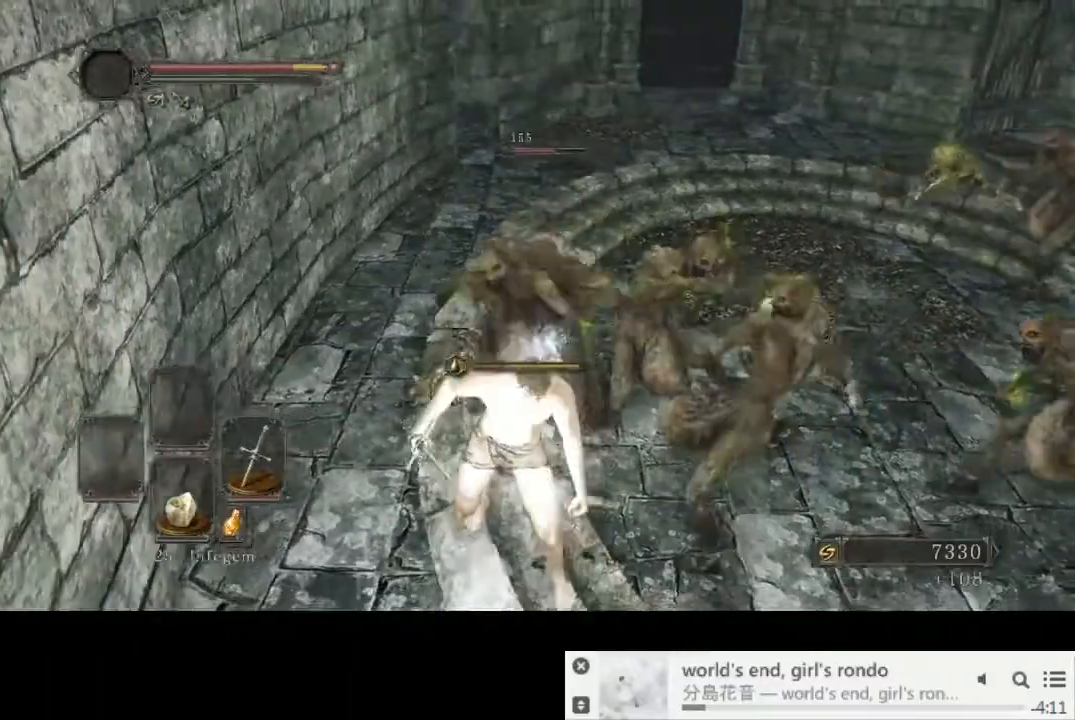
{"buttons": [], "left_stick": "down", "right_stick": "center", "events": []}
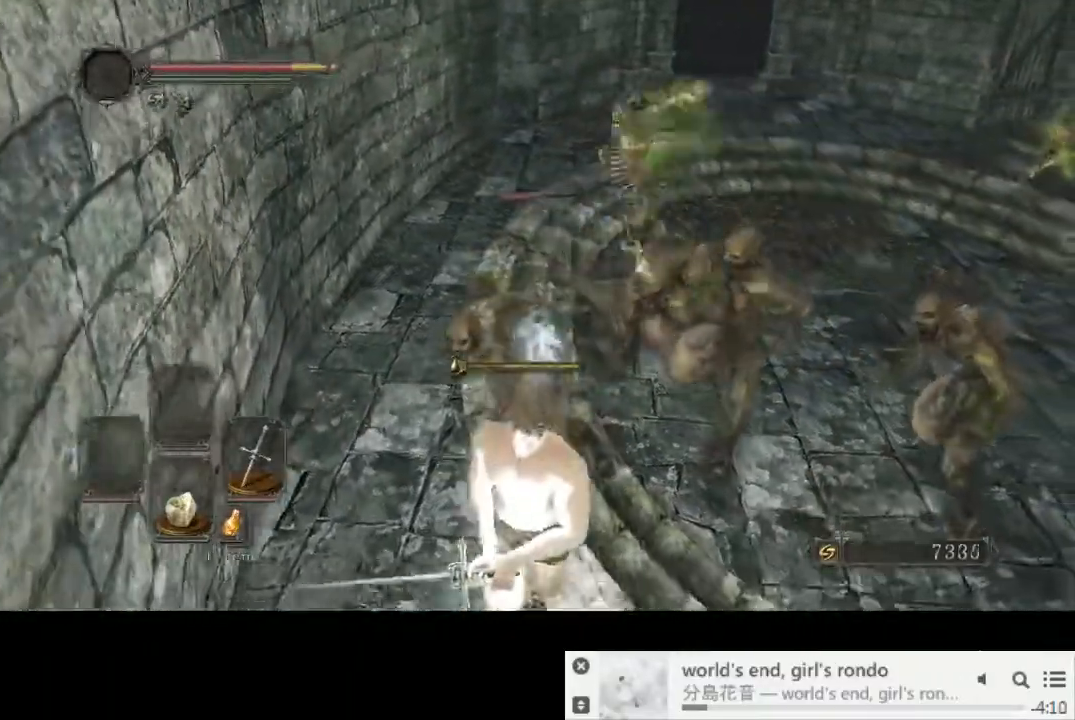
{"buttons": [], "left_stick": "down-right", "right_stick": "center", "events": [[467, "left_stick", "down-right"]]}
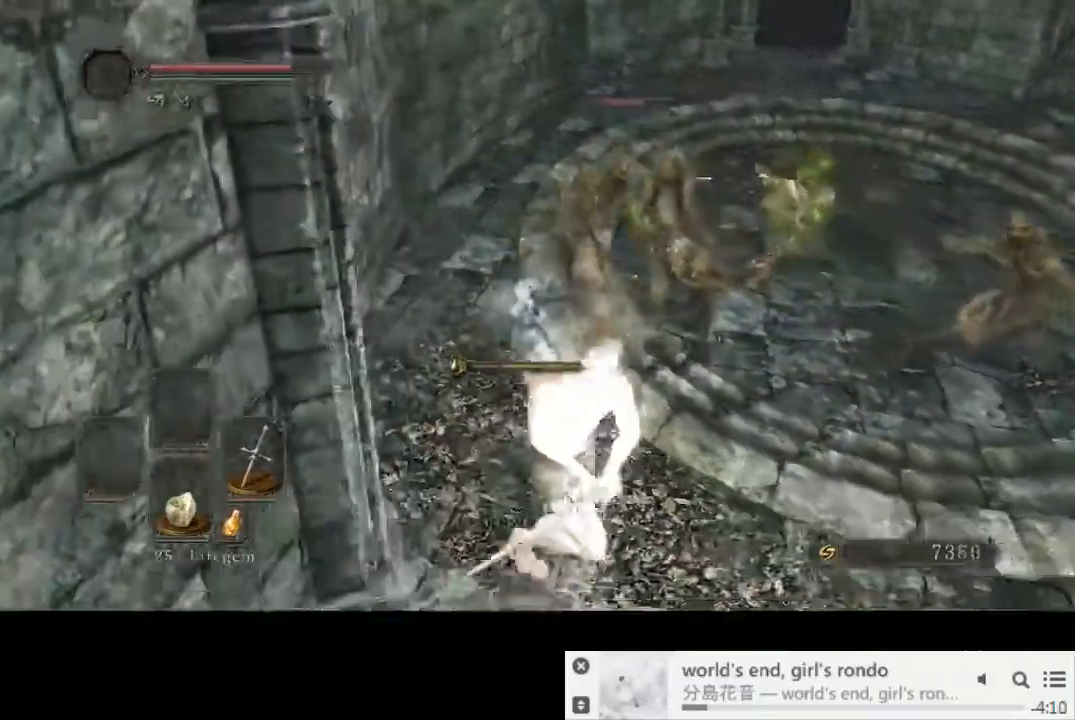
{"buttons": [], "left_stick": "right", "right_stick": "center", "events": [[133, "left_stick", "right"]]}
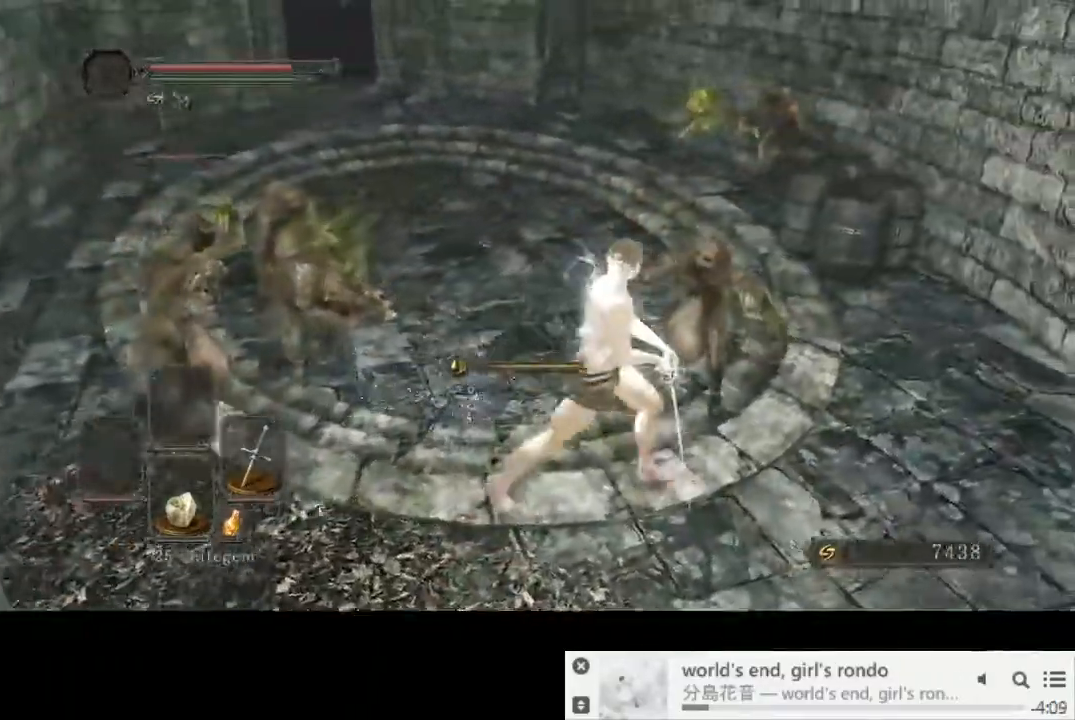
{"buttons": [], "left_stick": "right", "right_stick": "center", "events": []}
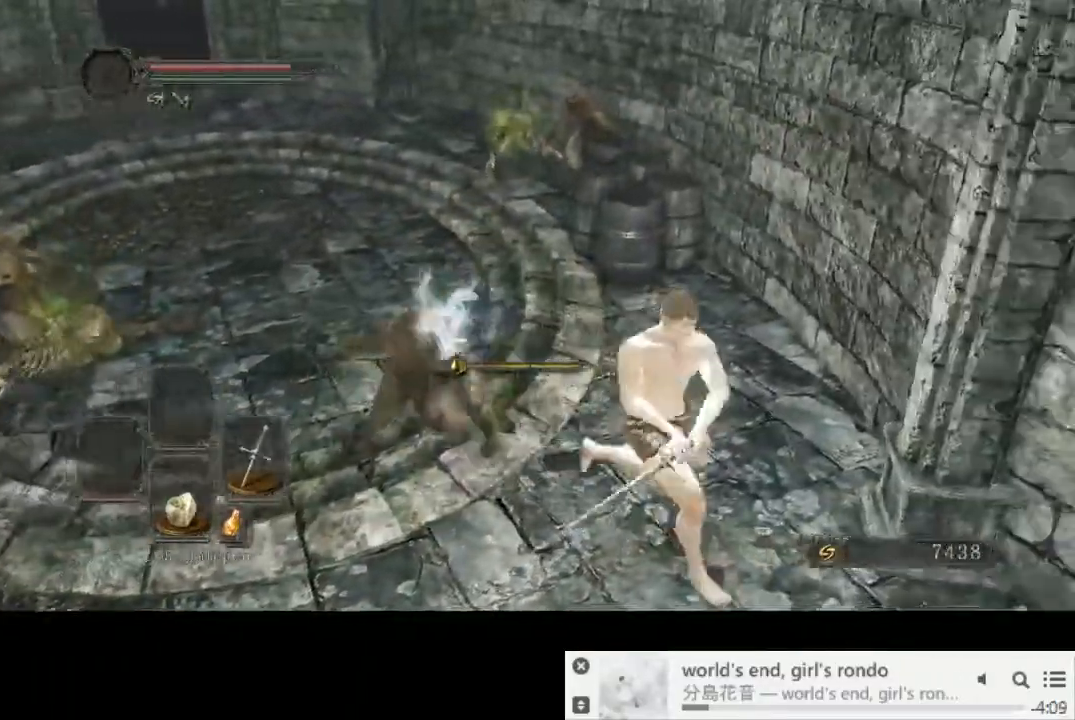
{"buttons": [], "left_stick": "down-right", "right_stick": "center", "events": [[33, "left_stick", "down-left"], [183, "left_stick", "up-left"], [400, "left_stick", "down-right"]]}
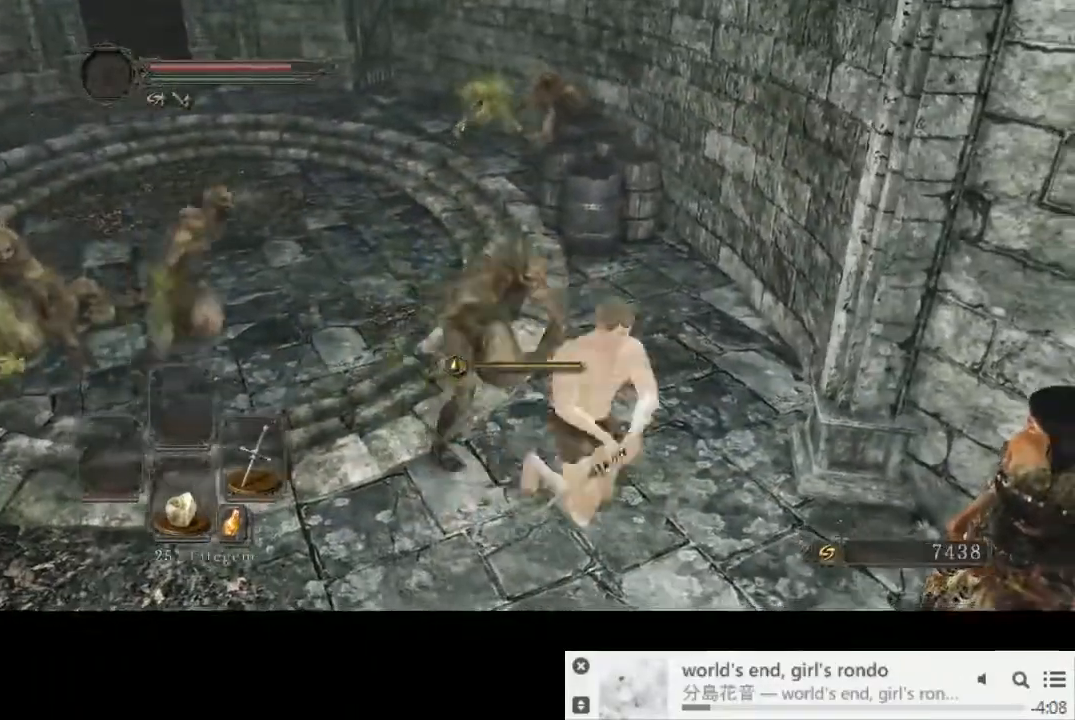
{"buttons": [], "left_stick": "up-right", "right_stick": "center", "events": [[300, "left_stick", "up-right"]]}
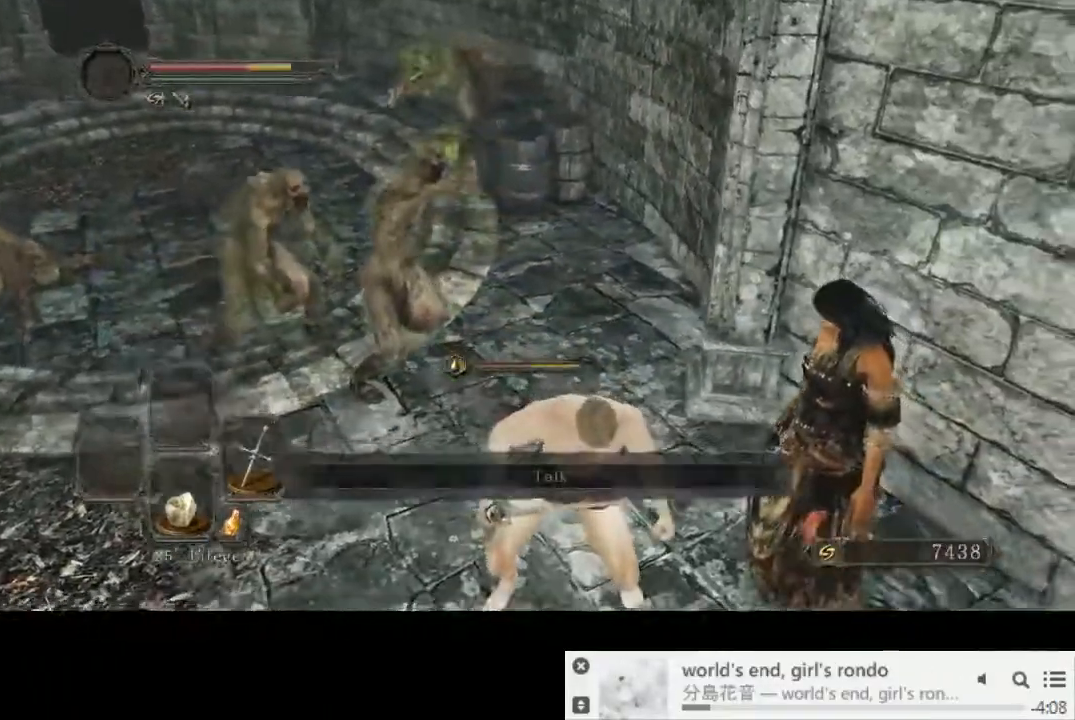
{"buttons": [], "left_stick": "up-right", "right_stick": "center", "events": []}
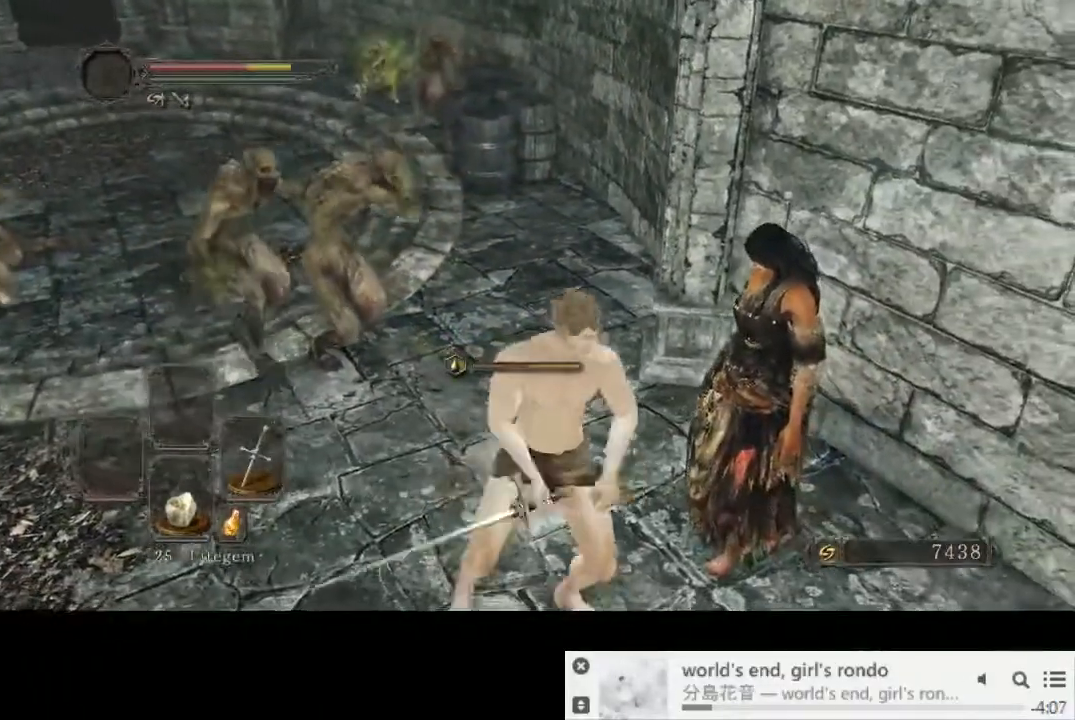
{"buttons": [], "left_stick": "up", "right_stick": "center", "events": [[183, "left_stick", "up"]]}